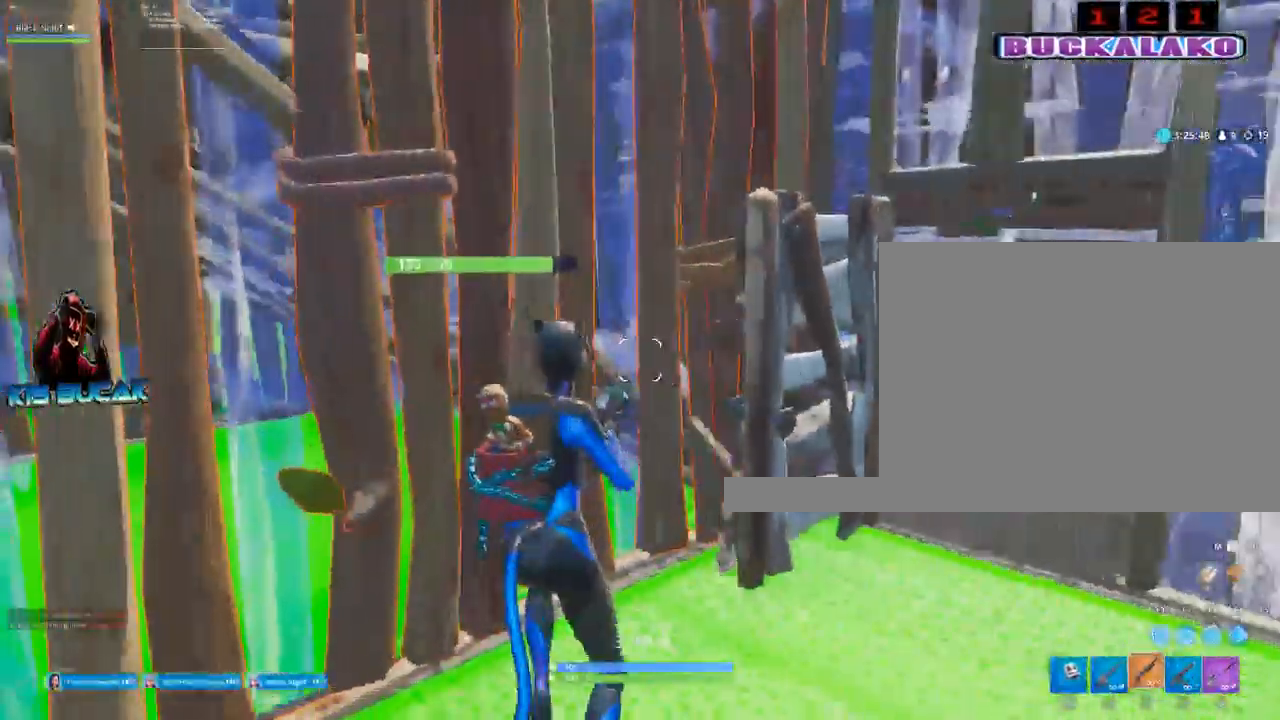
Gameplay with keyboard and mouse; each line is a JSON object with the keys and mouse buttons held at the frame after it. "events" lists presses ("down") and releases ("up") of "1", "2", "3", "4", "5", "a", "alt", "c", "caps_lock", "ctrl", "d", "e", "f", "g", "q", "r", "s", "shift", "space", "t", "tab", "v", "w", "x", "z", "mouse_left", "mouse_wheel" and "mouse_right" between this image and that frame as [ms after this image, input, new state], when the widget could be followed in between. "mouse_left", "mouse_wheel", "mouse_right" = the "left", "wheel", "right" buttons of the "mouse" list. No other keys are recorded. "wheel" means that the mouse wheel is clicked or scrolled. Not read: mouse_move.
{"keys": ["d", "w"], "mouse": [], "events": [[83, "4", "up"], [283, "d", "down"]]}
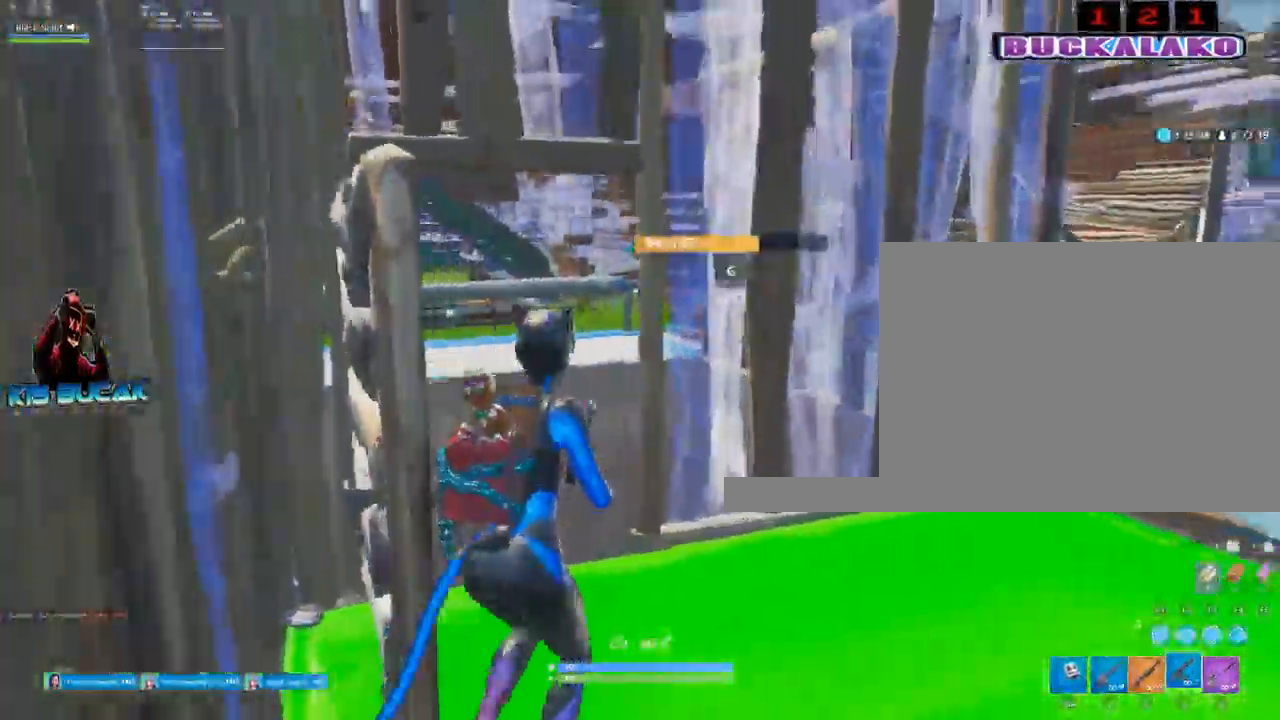
{"keys": ["d", "w"], "mouse": [], "events": [[100, "c", "down"], [100, "mouse_right", "down"], [100, "w", "up"], [150, "c", "up"], [200, "mouse_right", "up"], [250, "mouse_right", "down"], [283, "c", "down"], [333, "c", "up"], [333, "mouse_right", "up"], [433, "w", "down"]]}
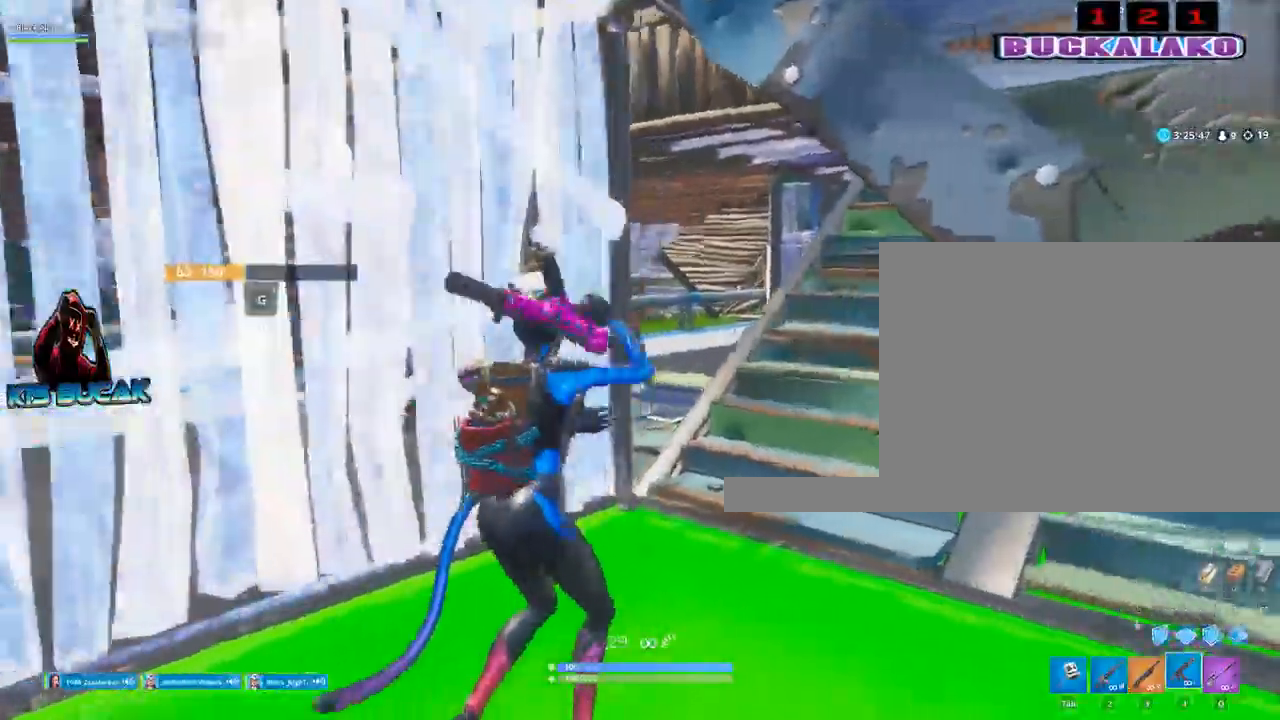
{"keys": ["w"], "mouse": [], "events": [[167, "d", "up"]]}
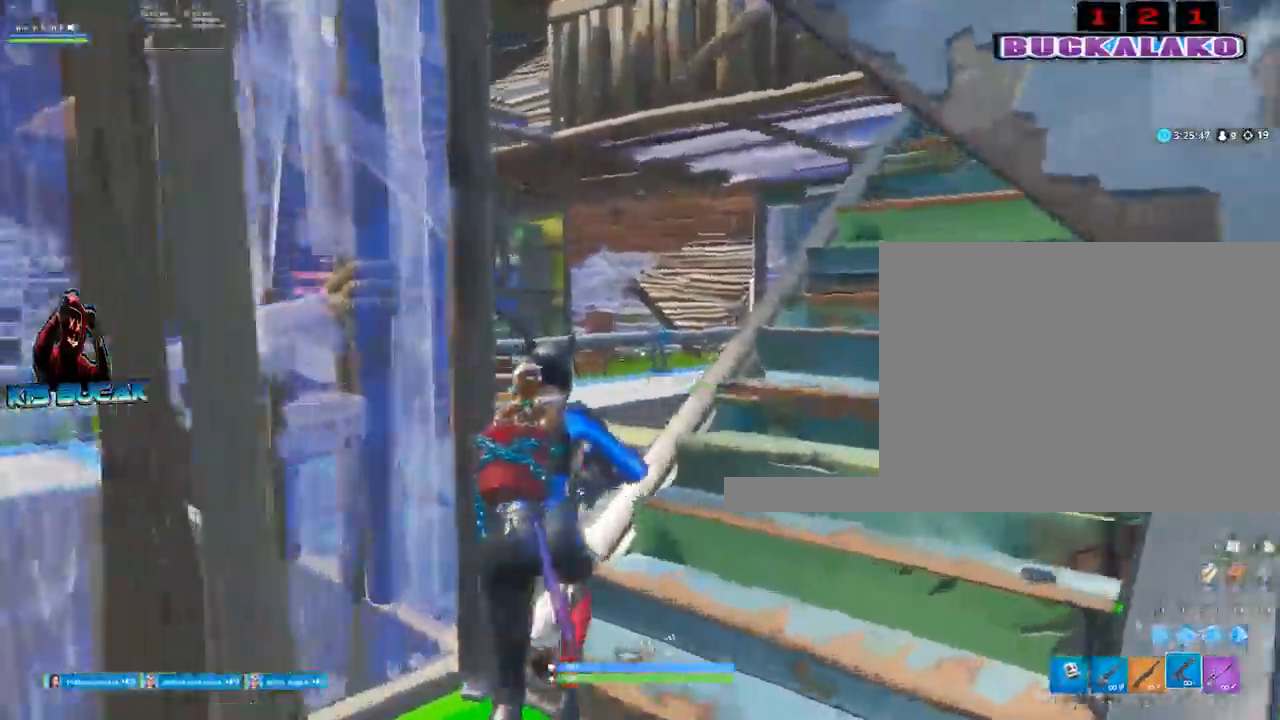
{"keys": ["3", "a", "w"], "mouse": [], "events": [[417, "3", "down"], [417, "a", "down"]]}
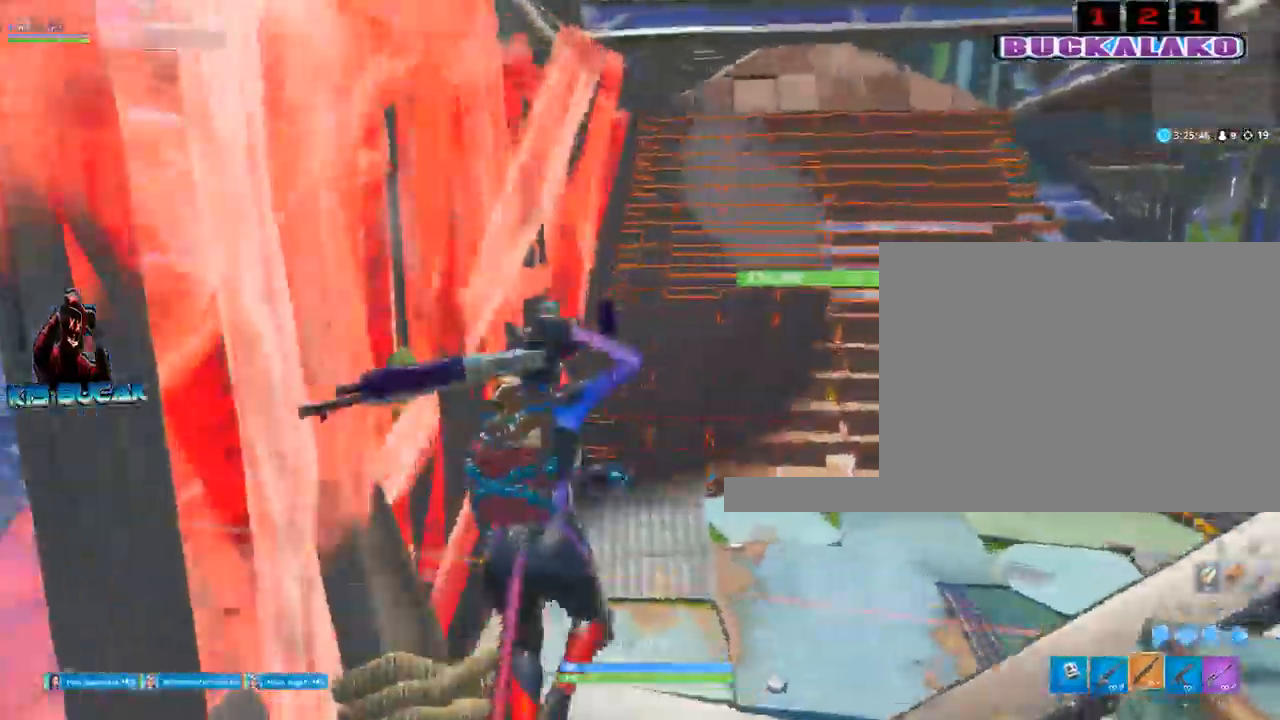
{"keys": ["s"], "mouse": [], "events": [[17, "a", "up"], [100, "3", "up"], [100, "w", "up"], [150, "d", "down"], [333, "s", "down"], [383, "d", "up"]]}
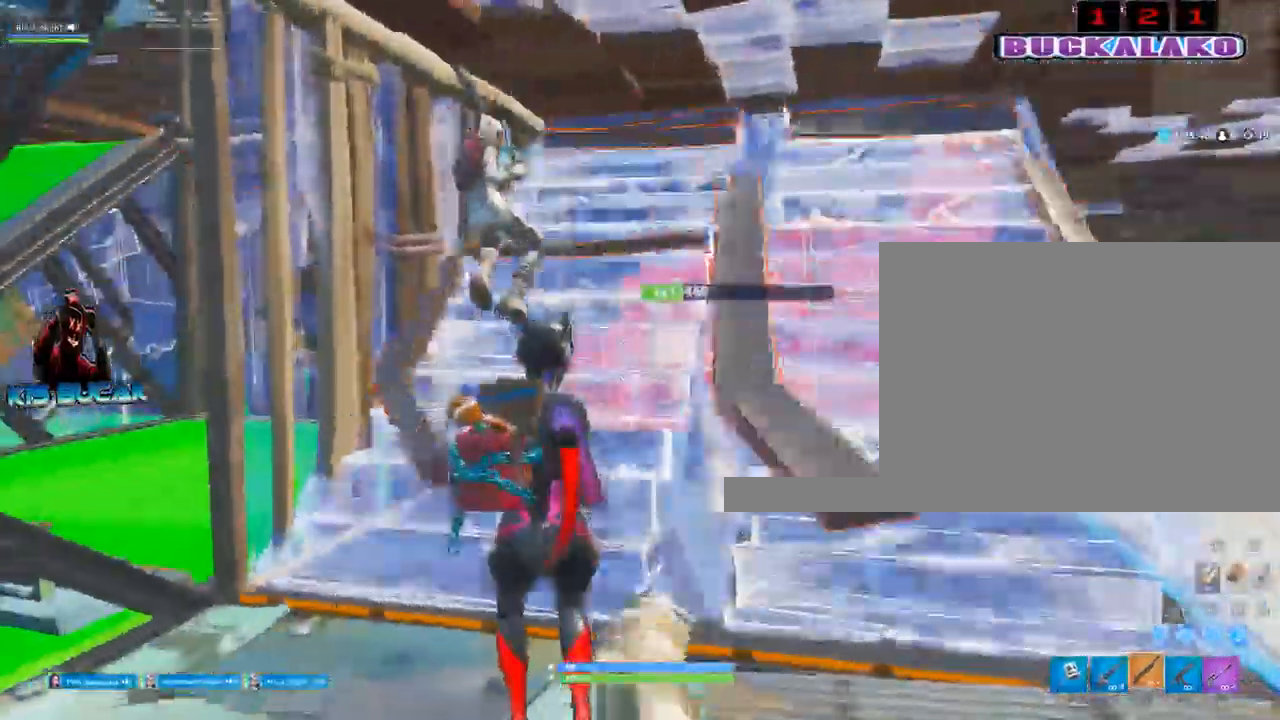
{"keys": ["a", "s"], "mouse": [], "events": [[17, "a", "down"], [117, "space", "down"], [217, "mouse_left", "down"], [217, "space", "up"], [350, "4", "down"], [350, "mouse_left", "up"], [400, "4", "up"]]}
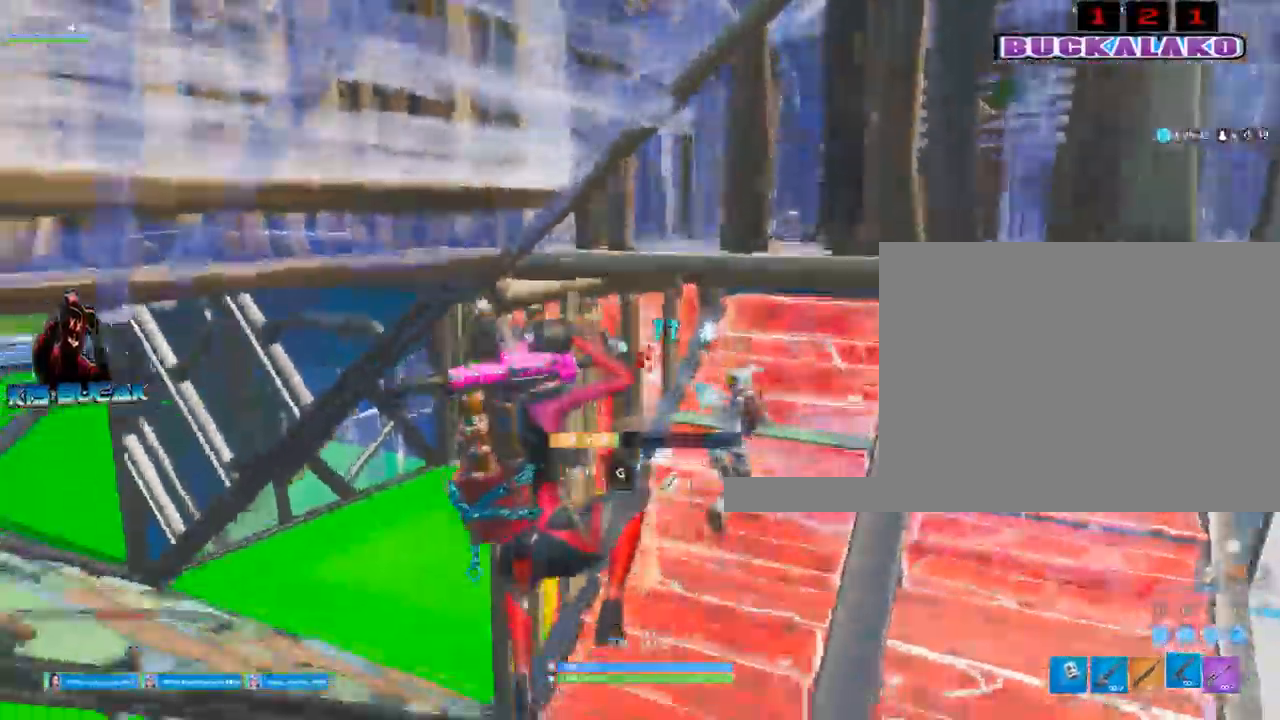
{"keys": ["a", "s"], "mouse": ["left"], "events": [[183, "mouse_left", "down"]]}
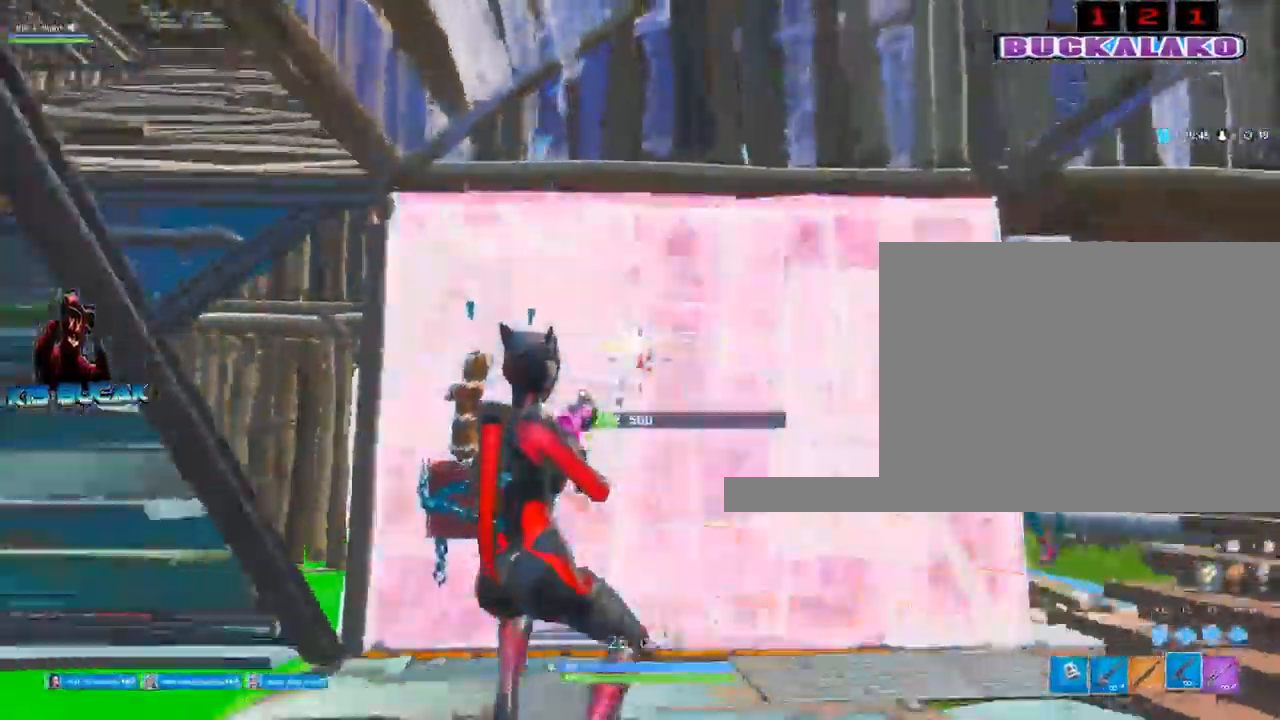
{"keys": ["a", "s"], "mouse": ["left"], "events": []}
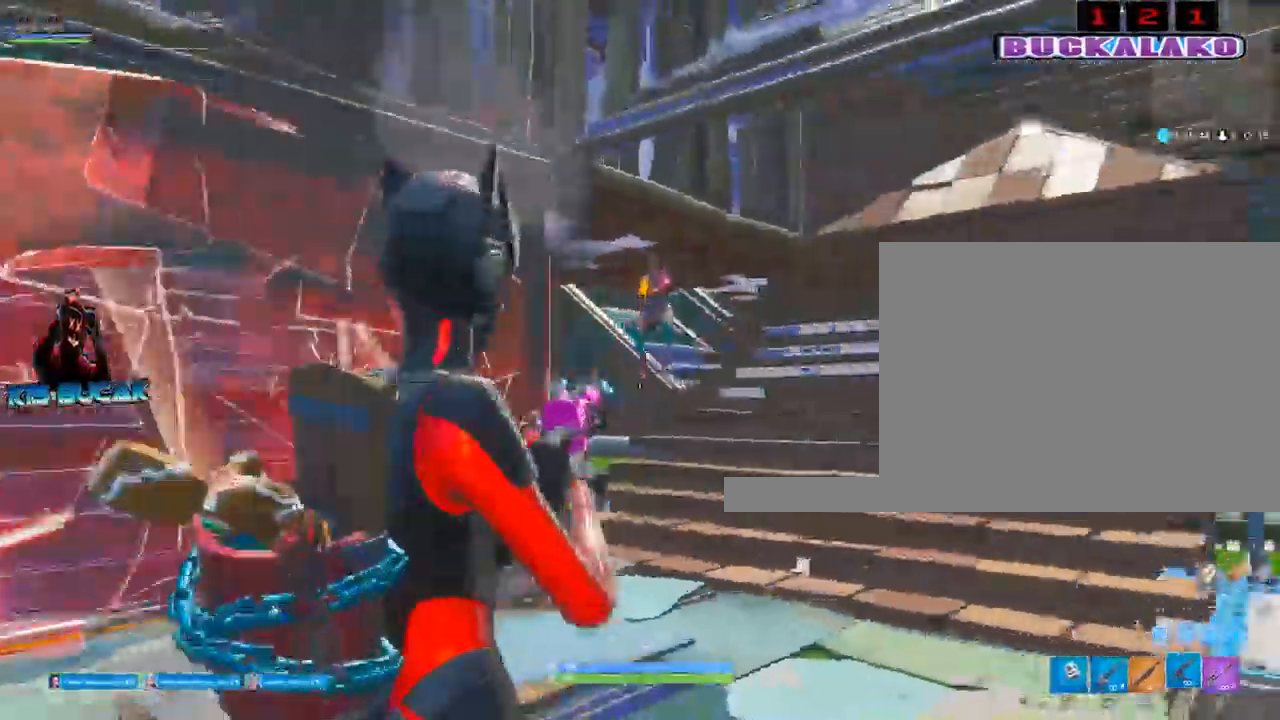
{"keys": ["d"], "mouse": [], "events": [[167, "s", "up"], [217, "a", "up"], [267, "d", "down"], [350, "3", "down"], [450, "mouse_left", "up"], [500, "3", "up"]]}
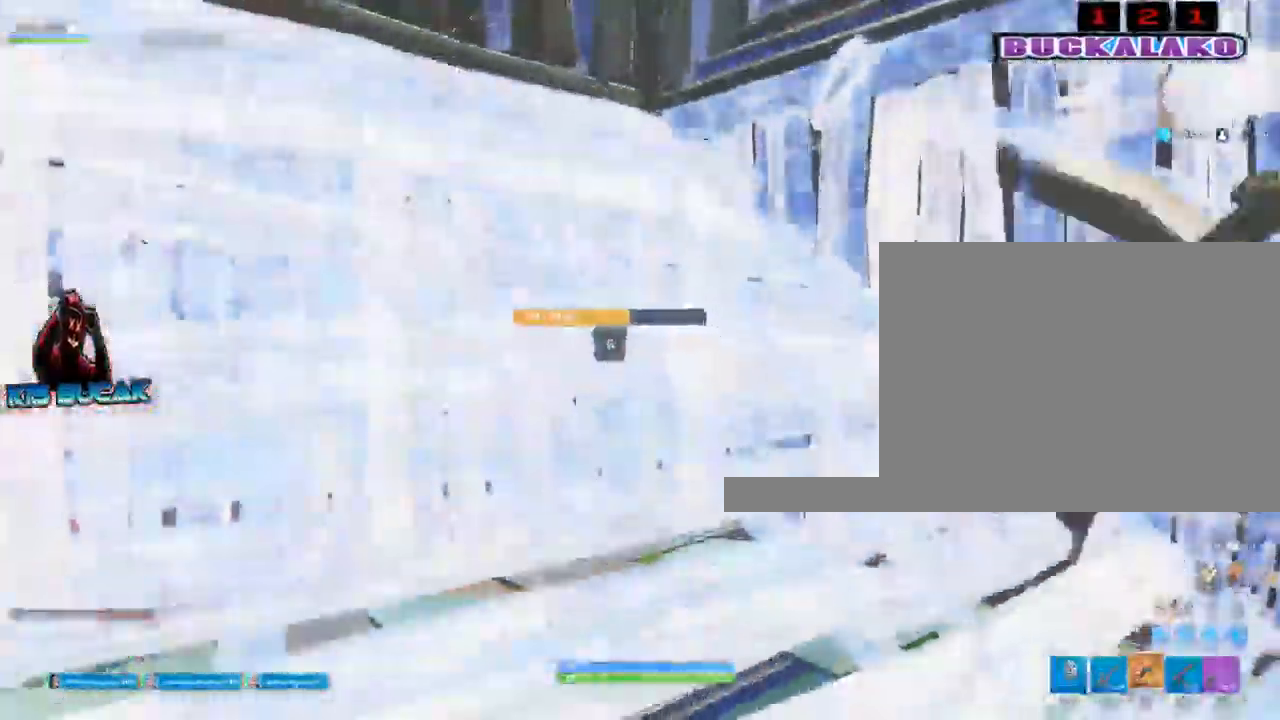
{"keys": ["d", "w"], "mouse": [], "events": [[317, "w", "down"]]}
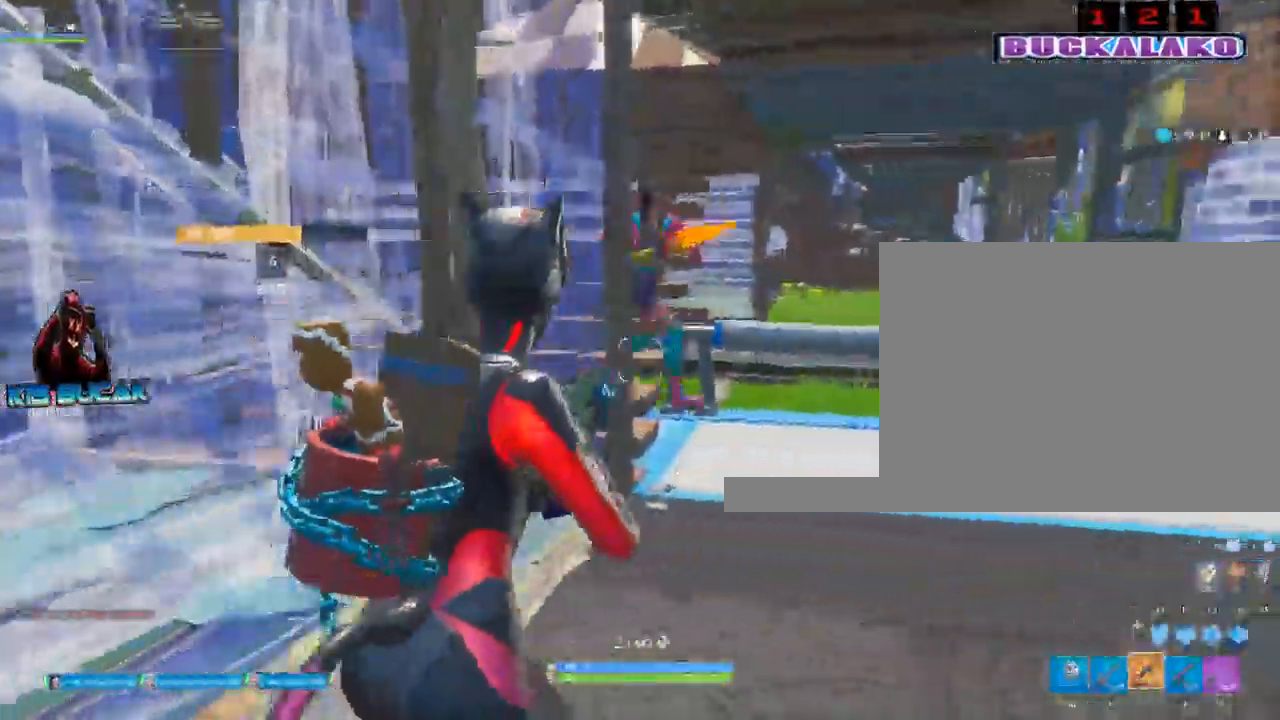
{"keys": ["d", "s"], "mouse": ["left"], "events": [[200, "w", "up"], [250, "mouse_left", "down"], [383, "s", "down"]]}
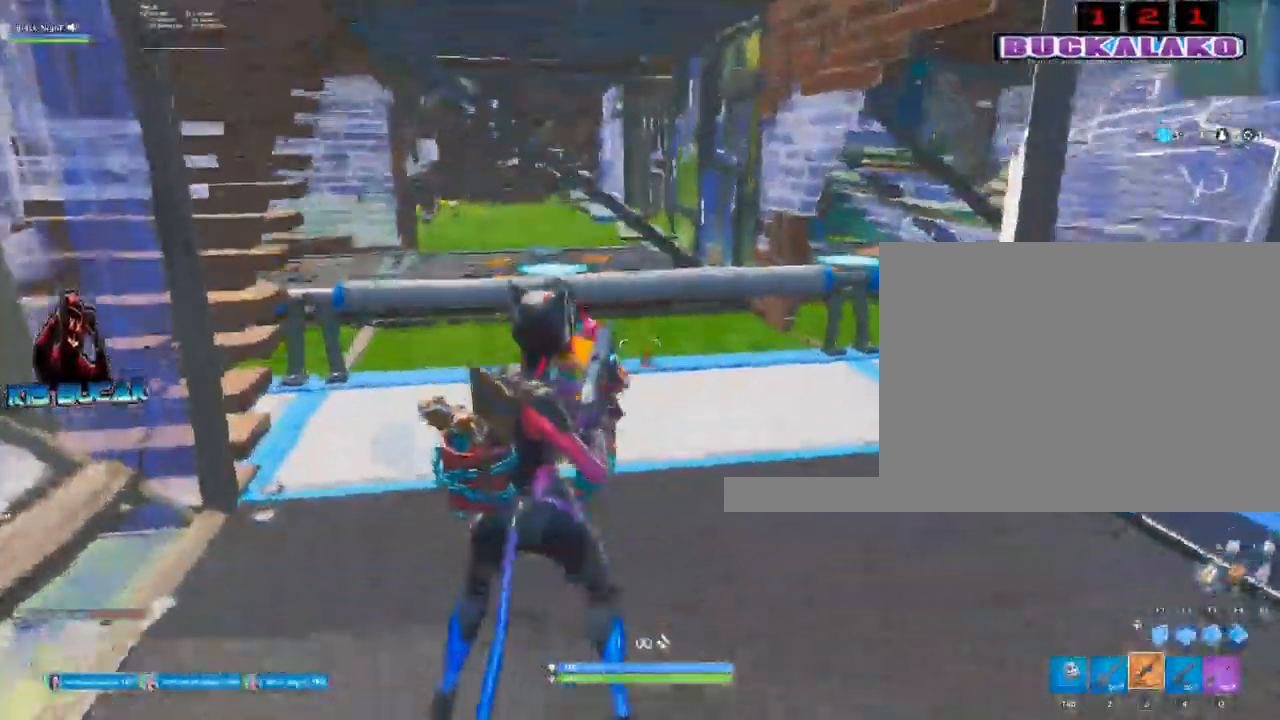
{"keys": ["d", "s"], "mouse": [], "events": [[17, "s", "up"], [17, "space", "down"], [67, "mouse_left", "up"], [167, "2", "down"], [167, "space", "up"], [300, "2", "up"], [500, "s", "down"]]}
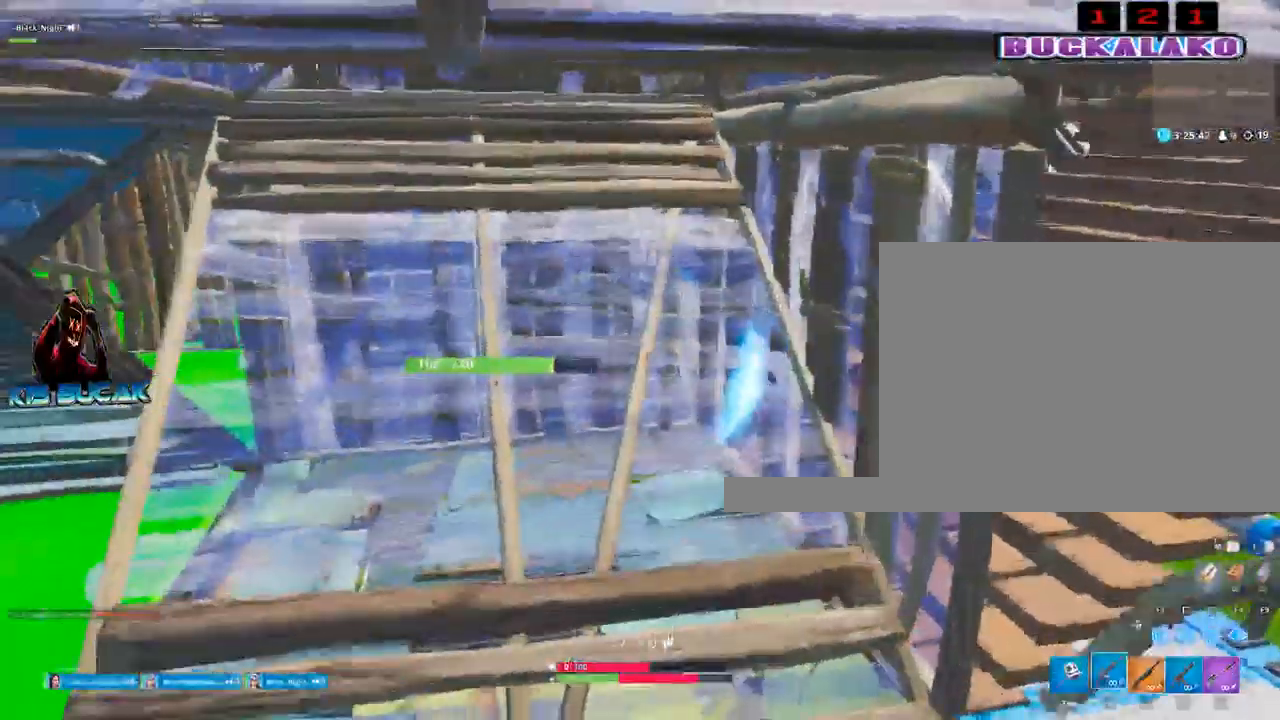
{"keys": ["a", "s"], "mouse": ["left"], "events": [[133, "mouse_left", "down"], [183, "d", "up"], [233, "a", "down"]]}
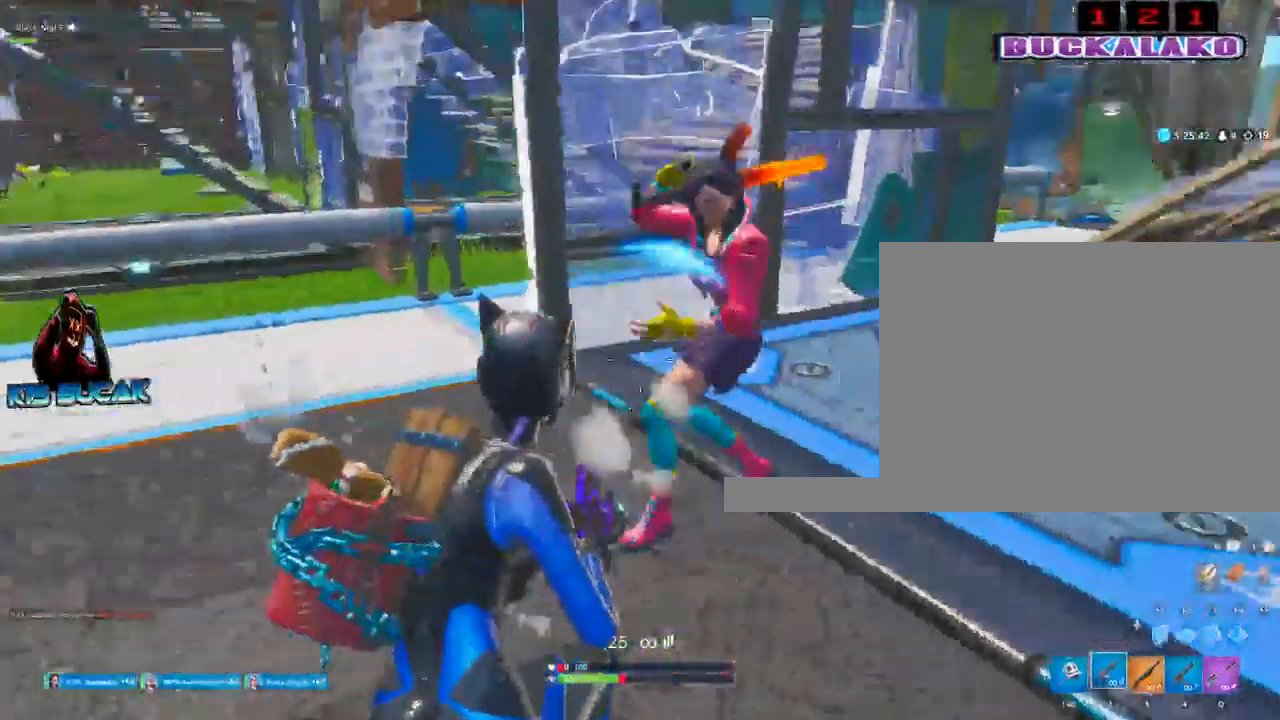
{"keys": ["a"], "mouse": ["left"], "events": [[150, "space", "down"], [250, "space", "up"], [283, "s", "up"]]}
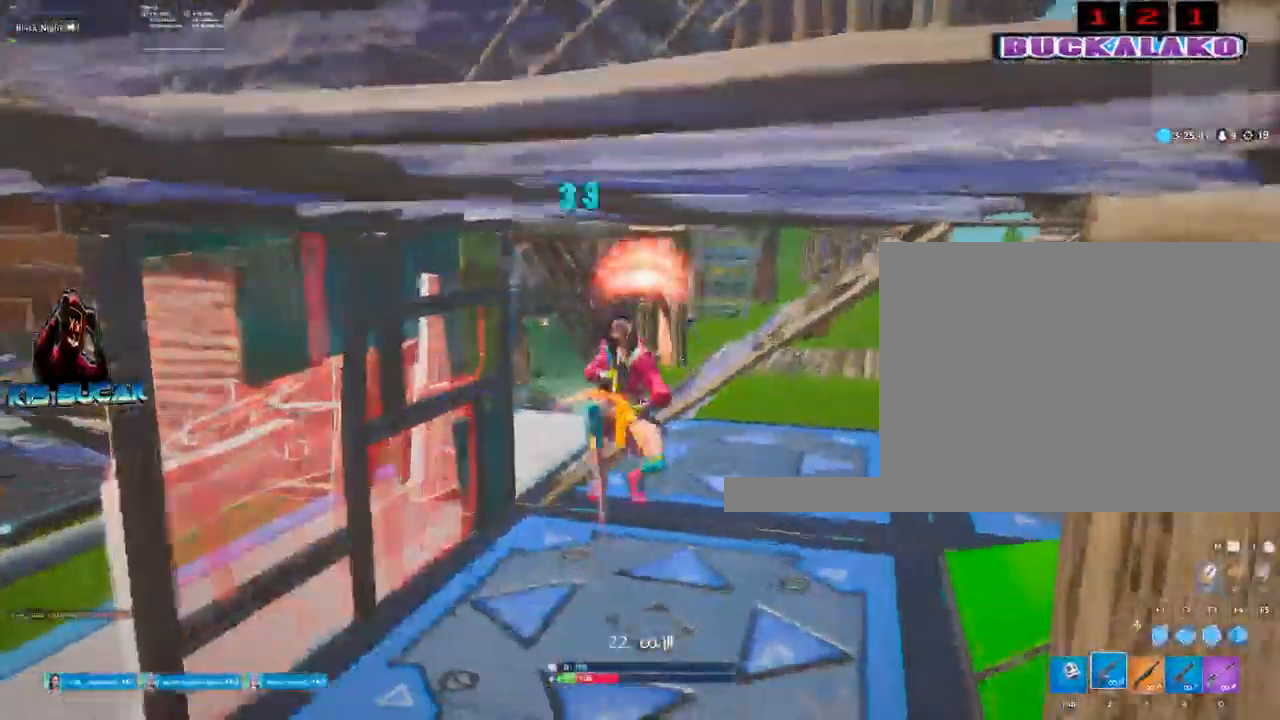
{"keys": ["3", "a"], "mouse": ["left"], "events": [[500, "3", "down"]]}
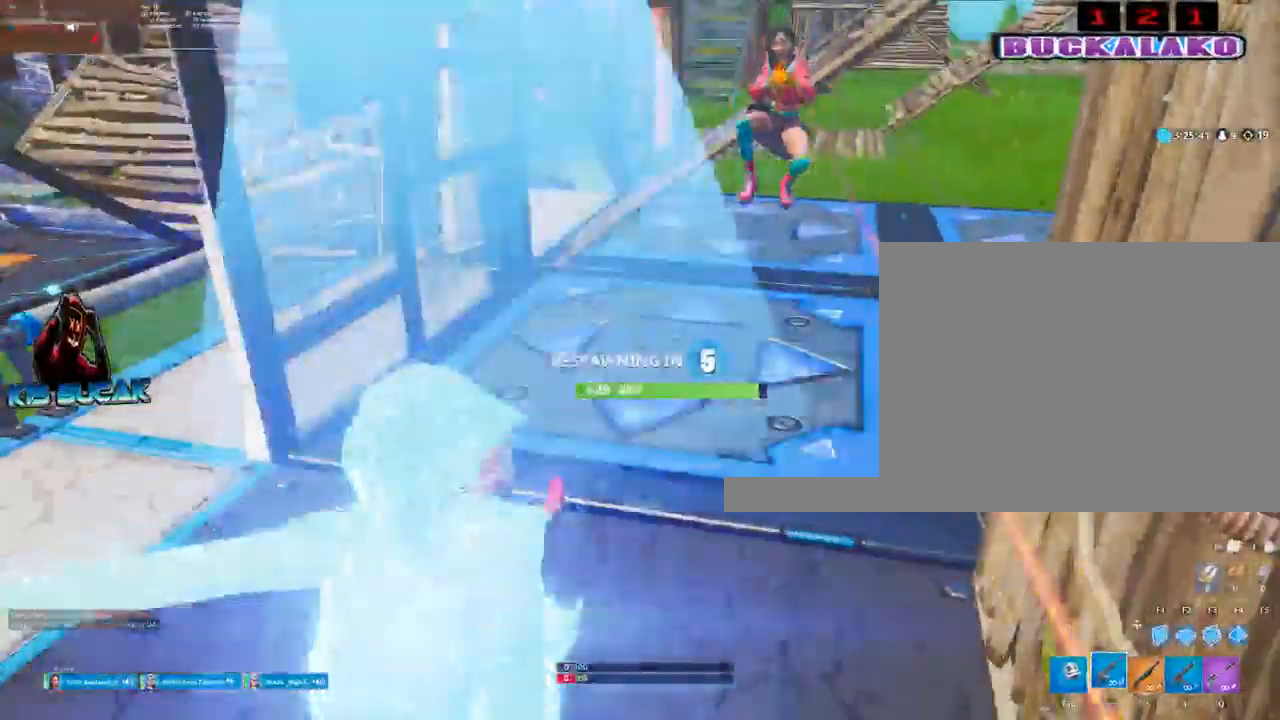
{"keys": [], "mouse": [], "events": [[33, "mouse_left", "up"], [133, "3", "up"], [417, "a", "up"]]}
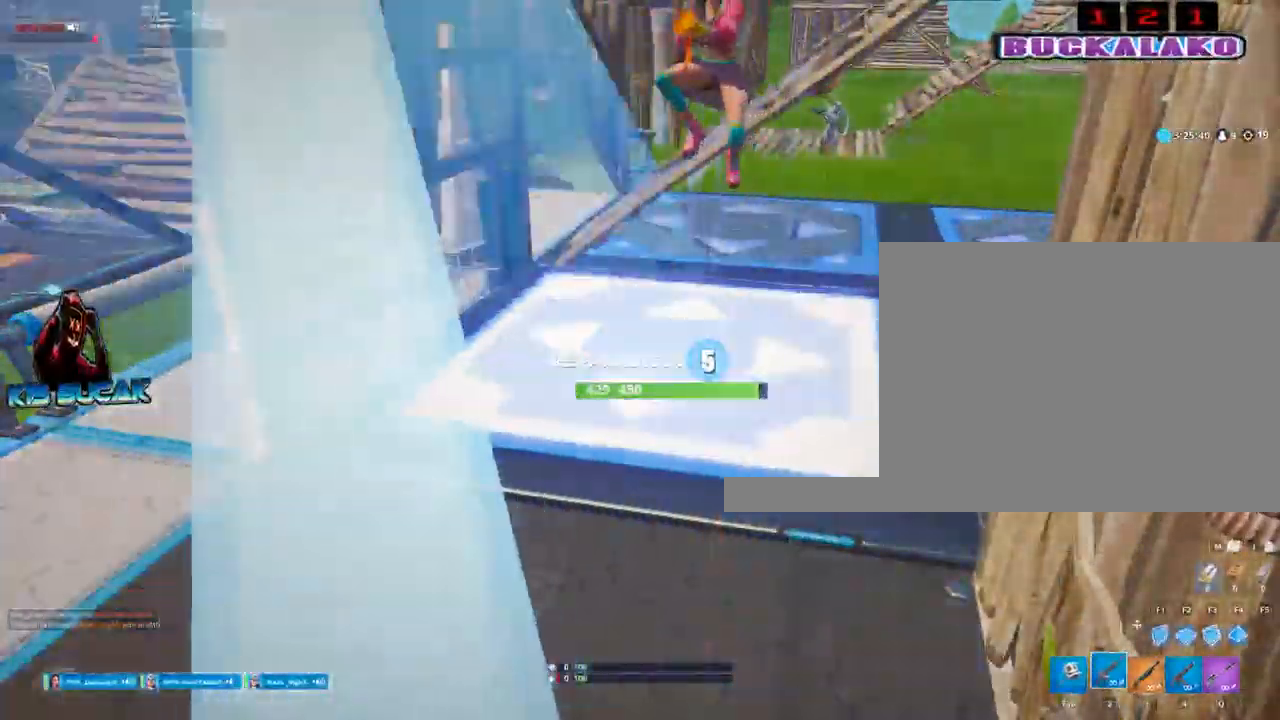
{"keys": [], "mouse": [], "events": []}
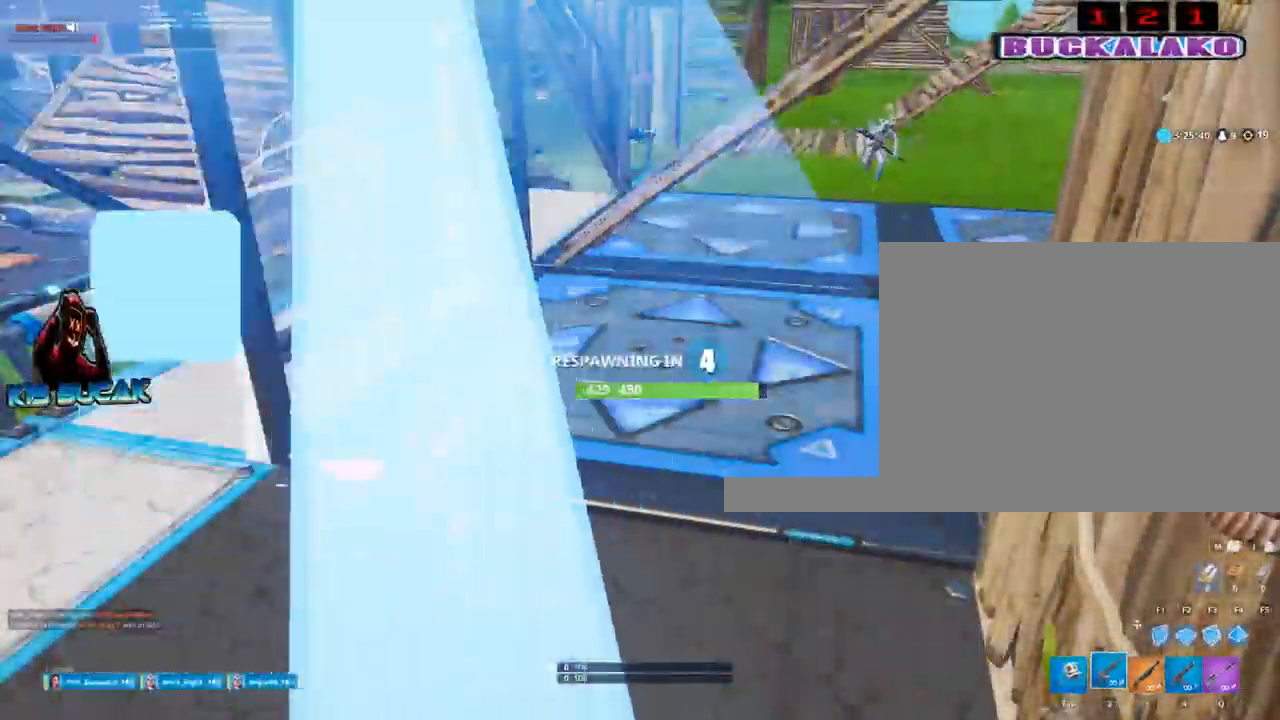
{"keys": [], "mouse": [], "events": []}
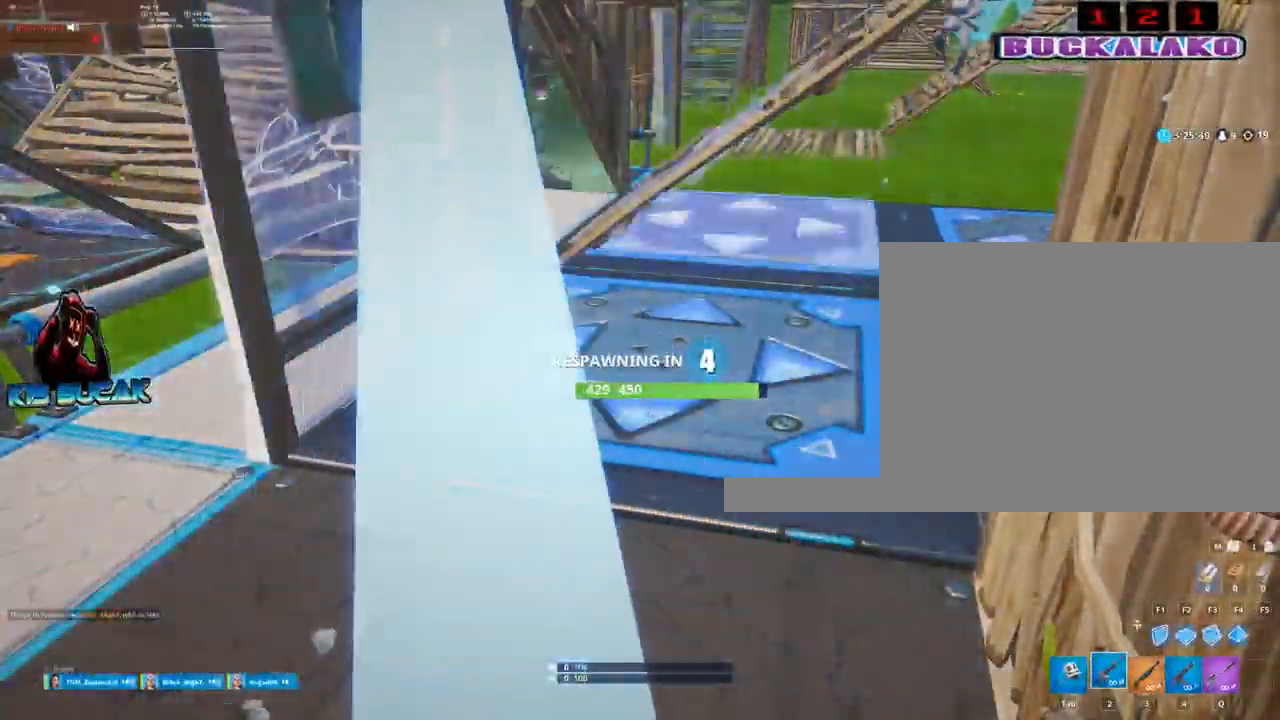
{"keys": [], "mouse": [], "events": []}
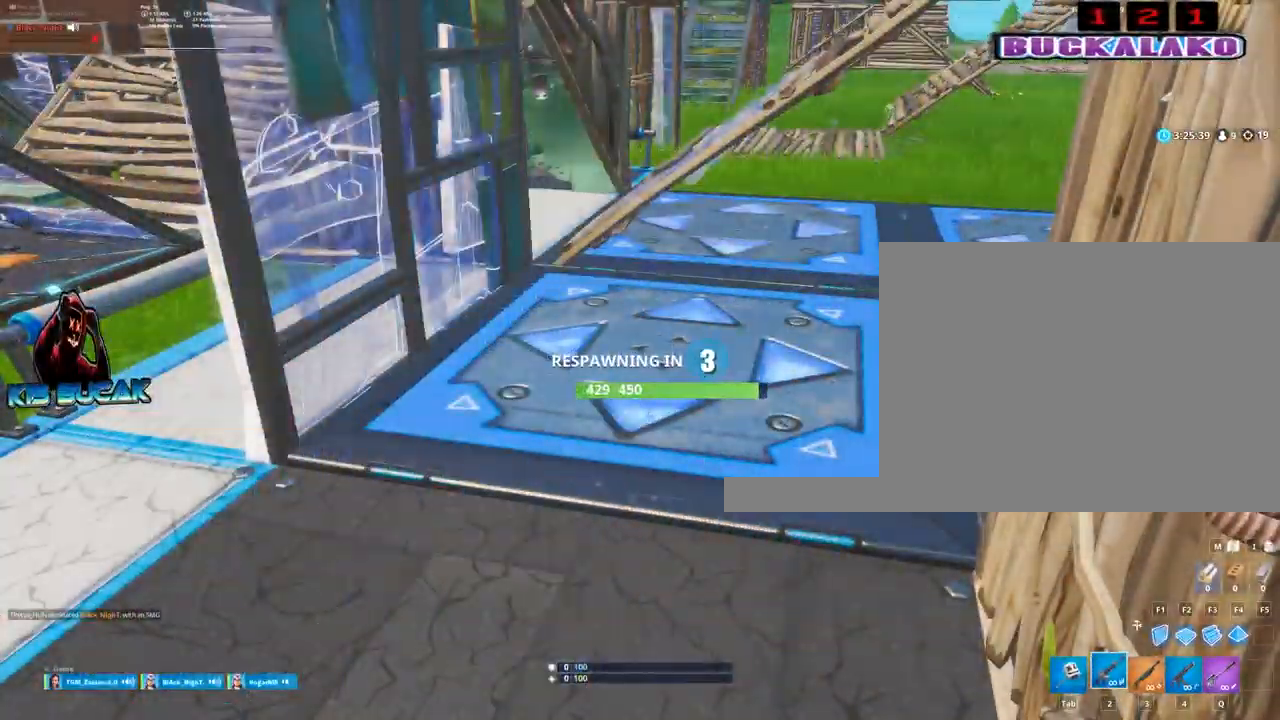
{"keys": [], "mouse": [], "events": []}
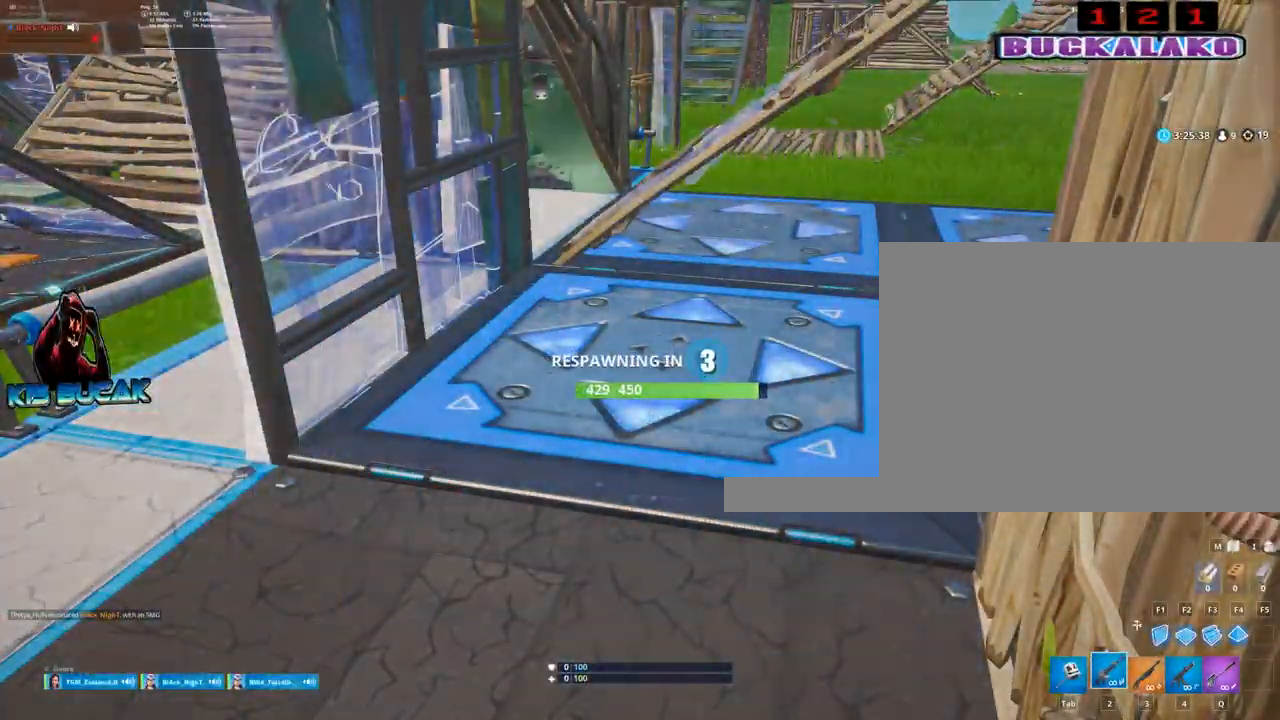
{"keys": [], "mouse": [], "events": []}
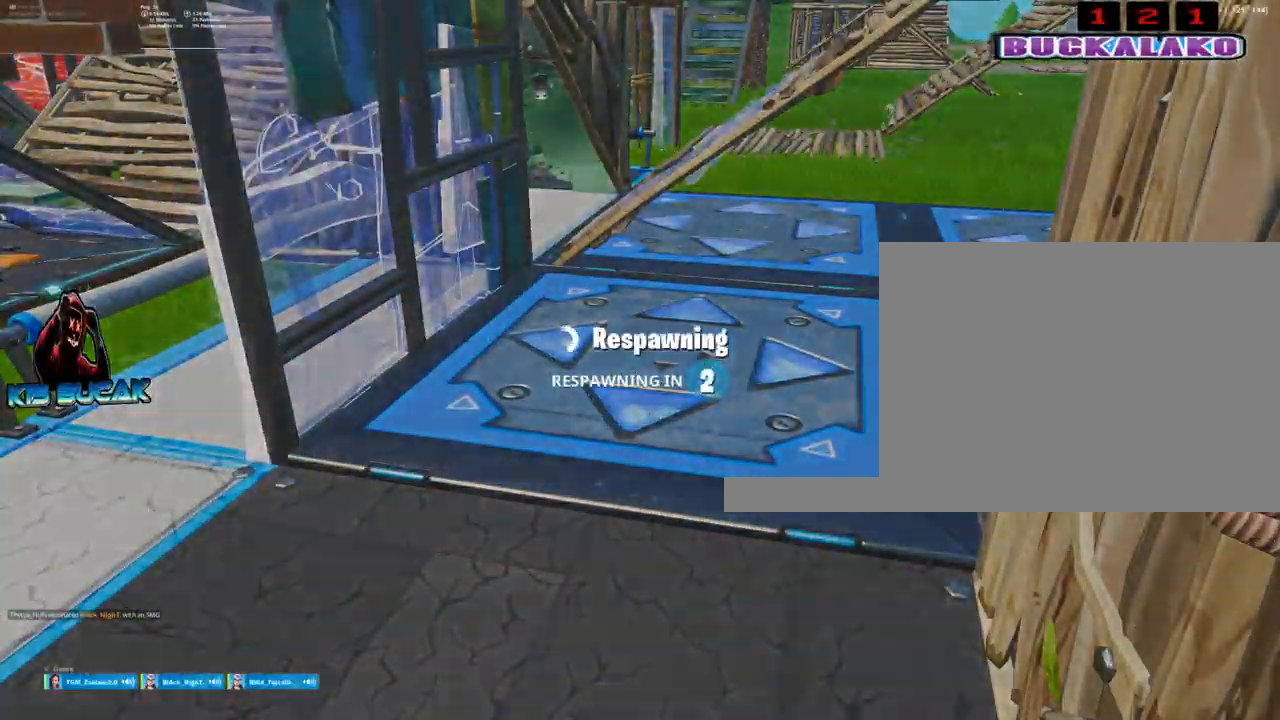
{"keys": [], "mouse": [], "events": []}
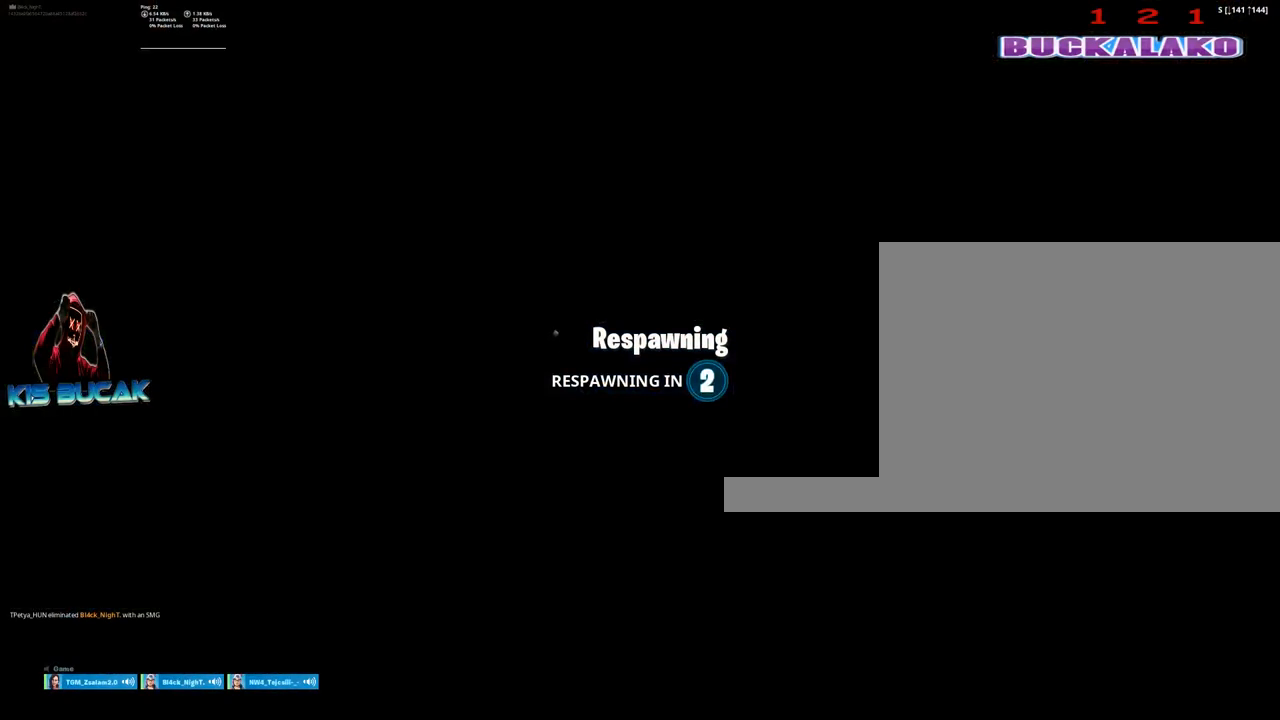
{"keys": ["w"], "mouse": [], "events": [[250, "w", "down"]]}
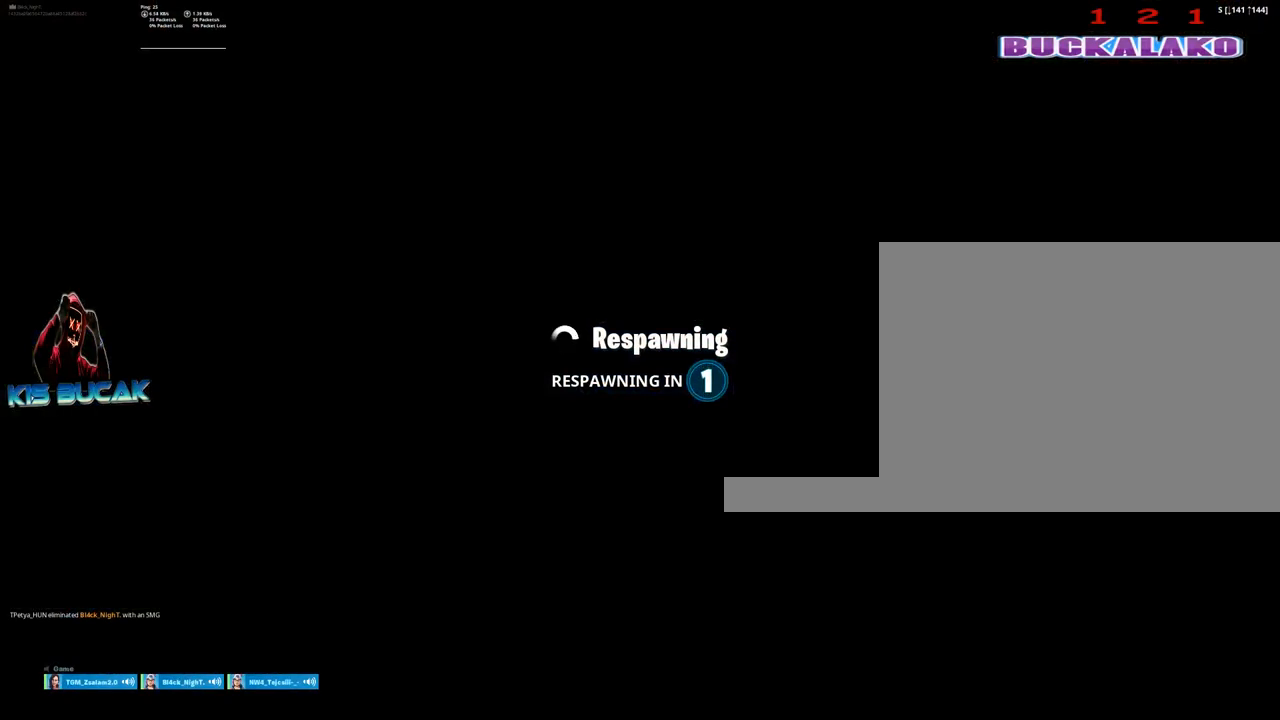
{"keys": [], "mouse": [], "events": [[217, "w", "up"]]}
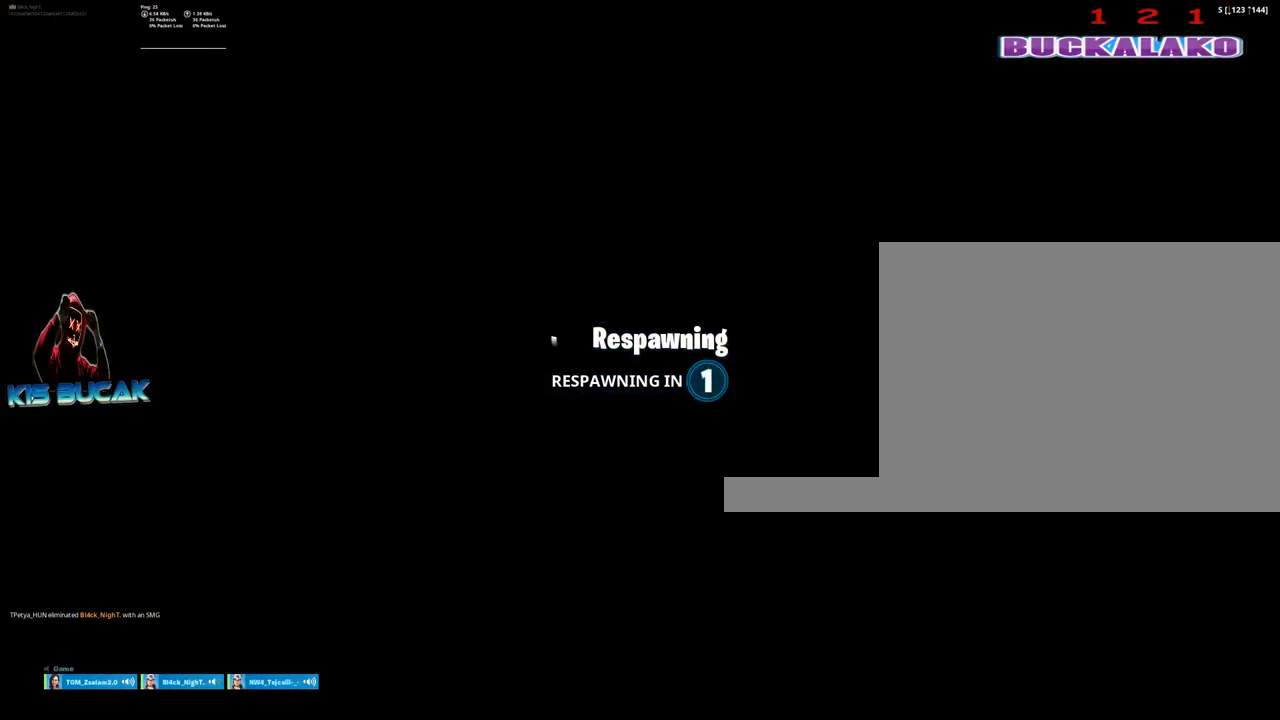
{"keys": [], "mouse": [], "events": []}
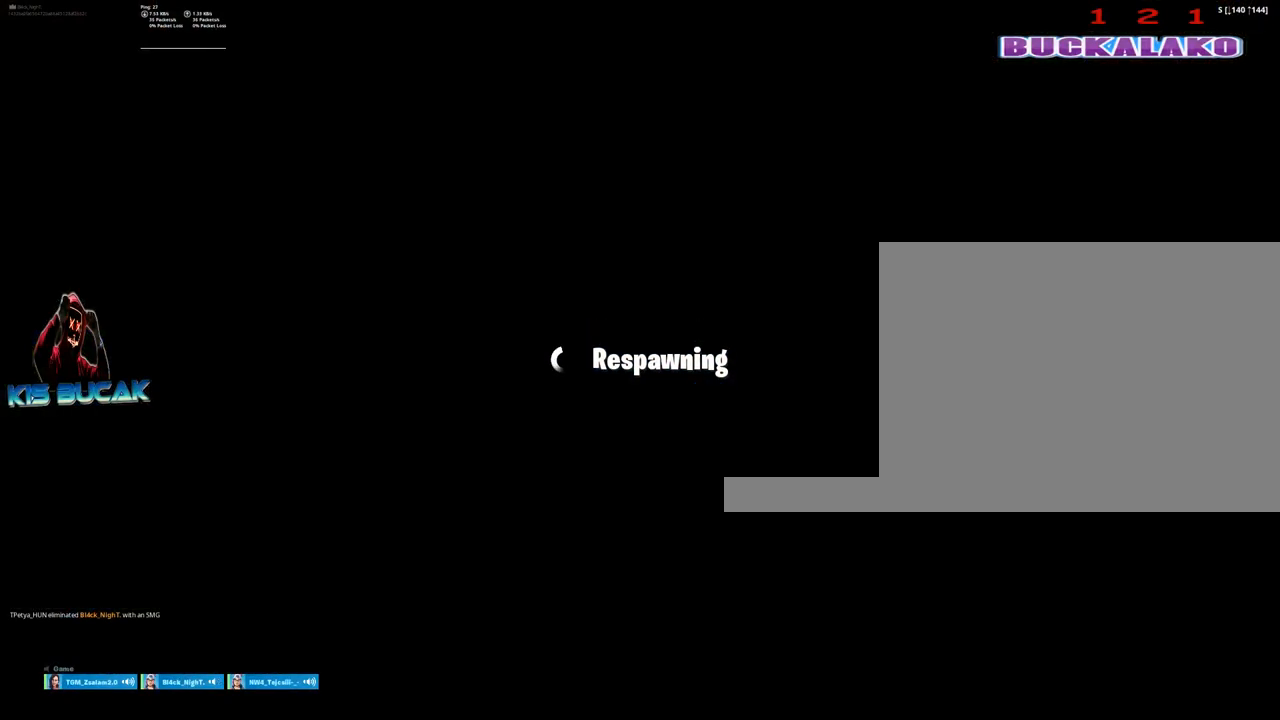
{"keys": [], "mouse": [], "events": []}
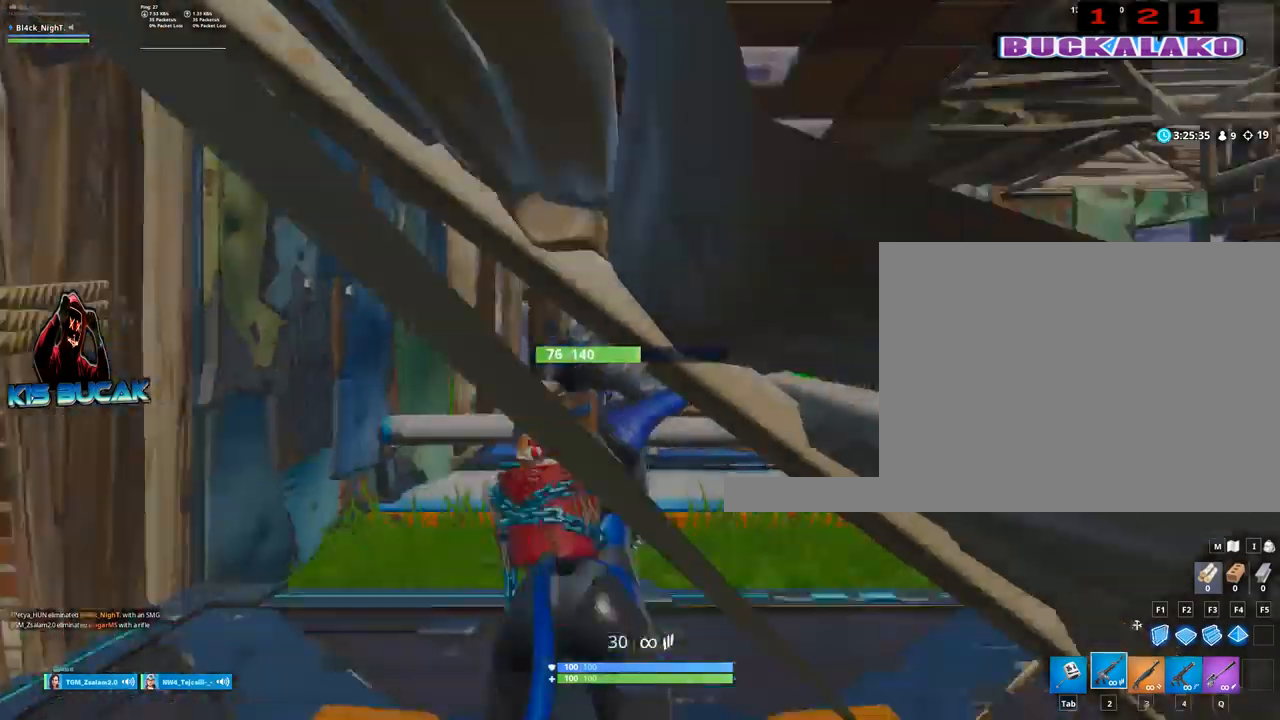
{"keys": ["w"], "mouse": [], "events": [[350, "w", "down"]]}
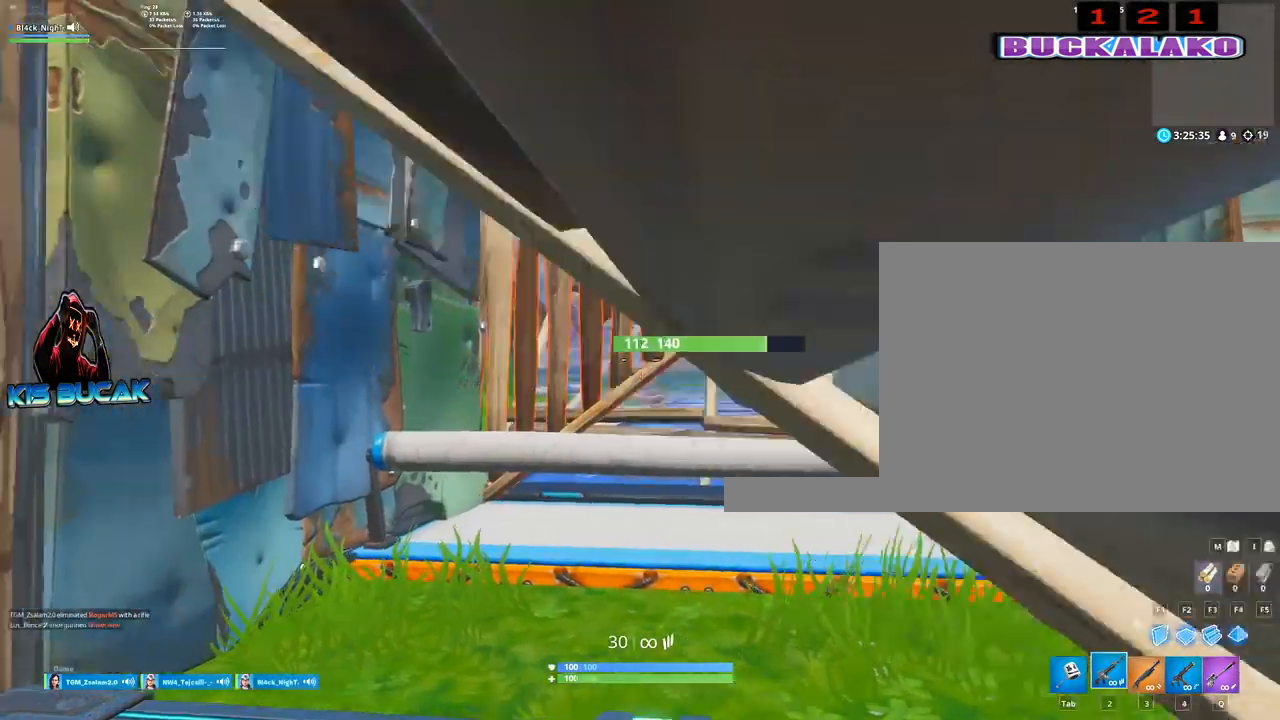
{"keys": ["w"], "mouse": [], "events": [[33, "4", "down"], [133, "4", "up"], [133, "tab", "down"], [183, "tab", "up"]]}
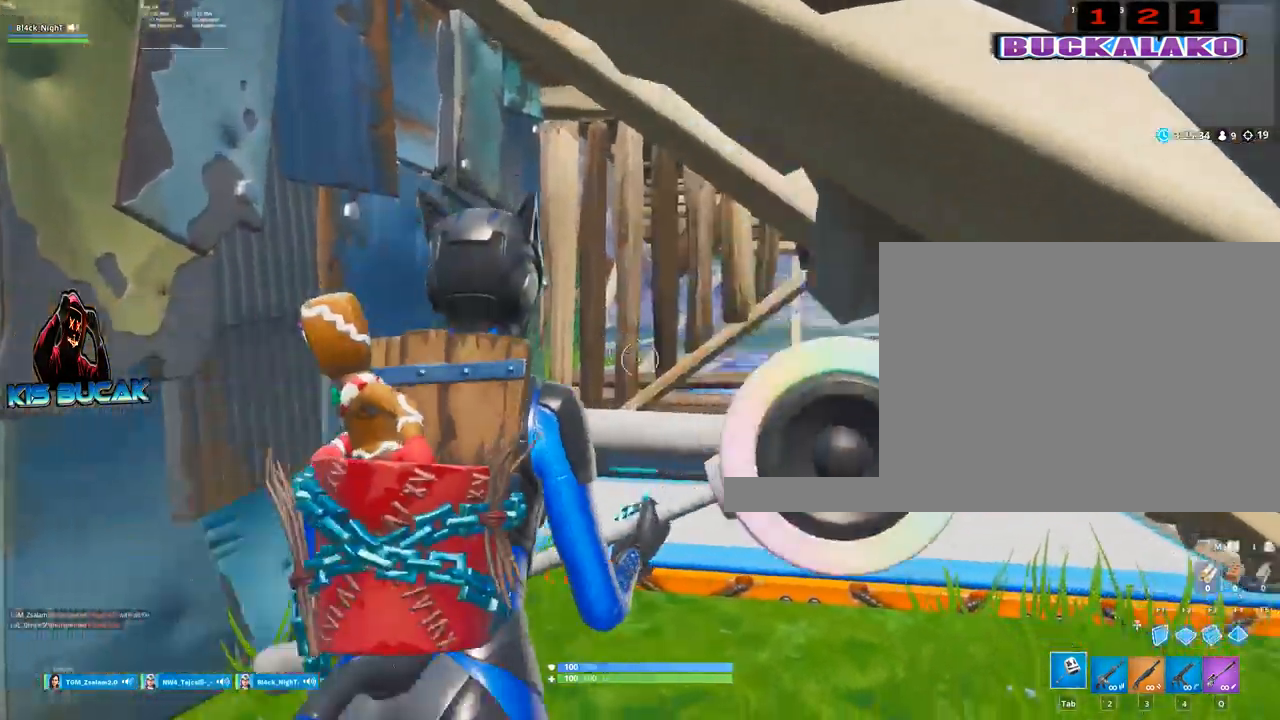
{"keys": ["a", "w"], "mouse": [], "events": [[17, "a", "down"], [100, "3", "down"], [200, "space", "down"], [283, "3", "up"], [283, "space", "up"]]}
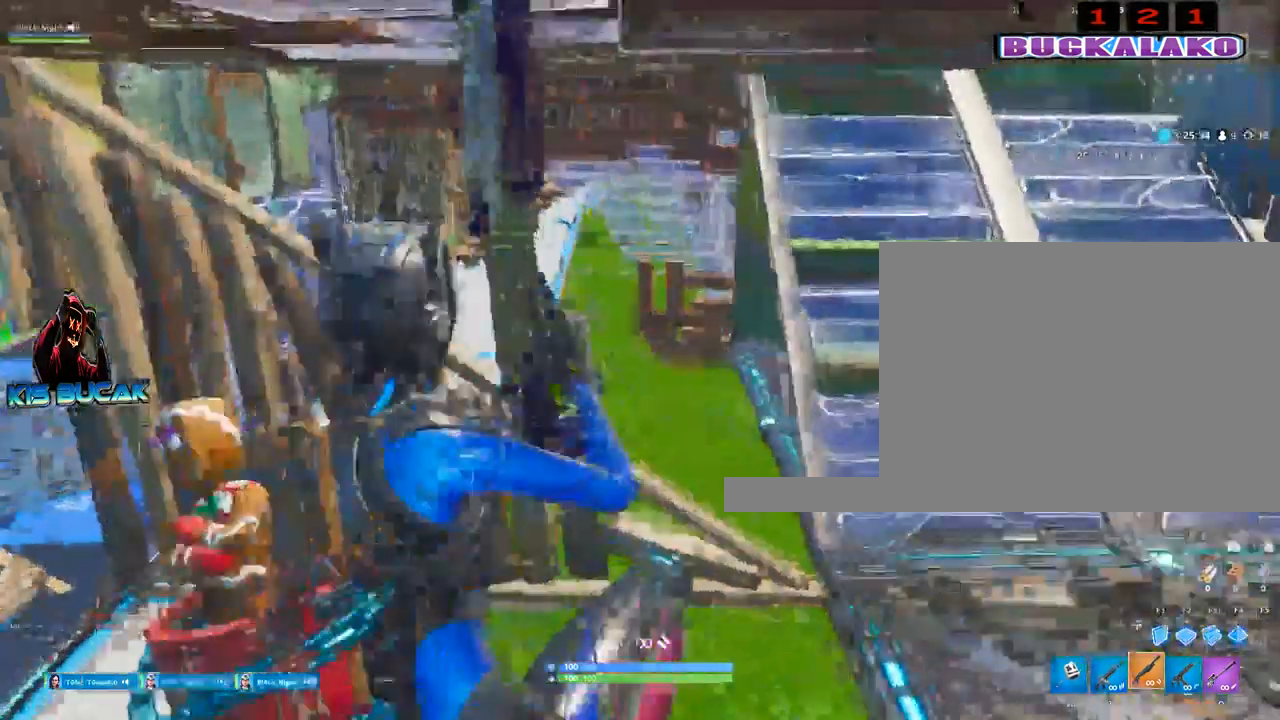
{"keys": ["w"], "mouse": [], "events": [[17, "a", "up"], [450, "4", "down"], [500, "4", "up"]]}
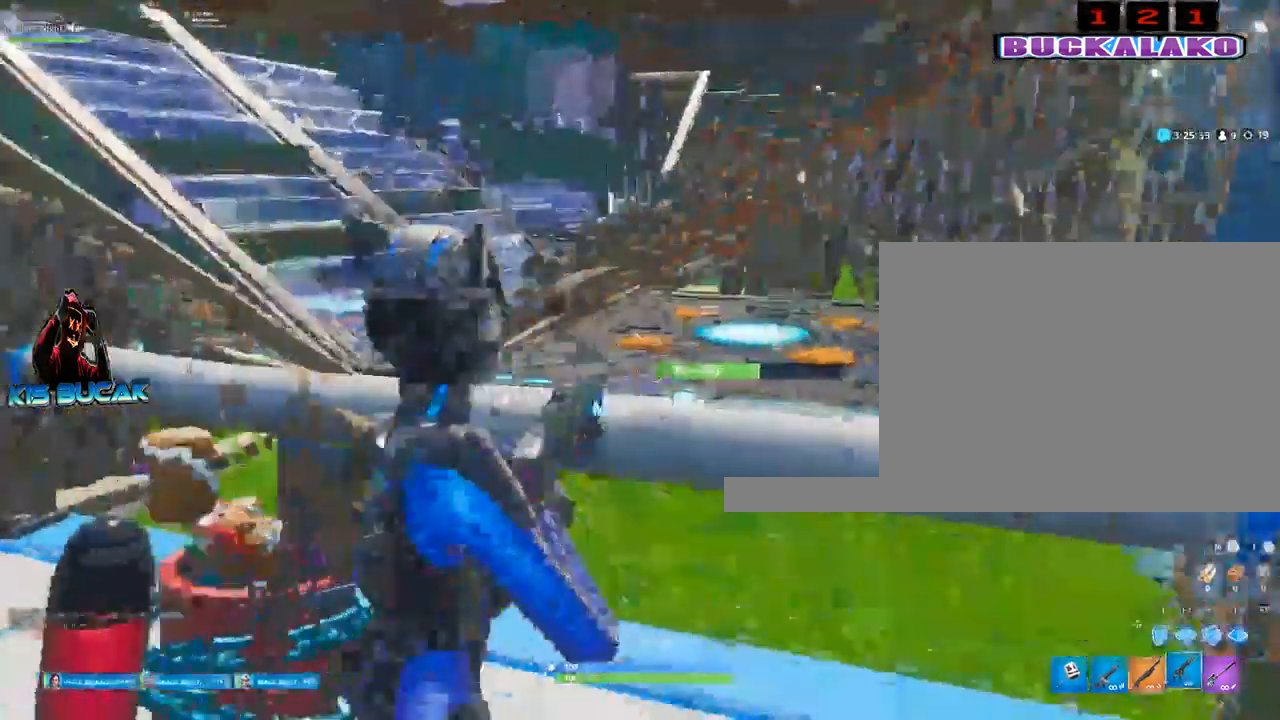
{"keys": ["w"], "mouse": [], "events": [[133, "a", "down"], [183, "a", "up"], [267, "space", "down"], [317, "space", "up"]]}